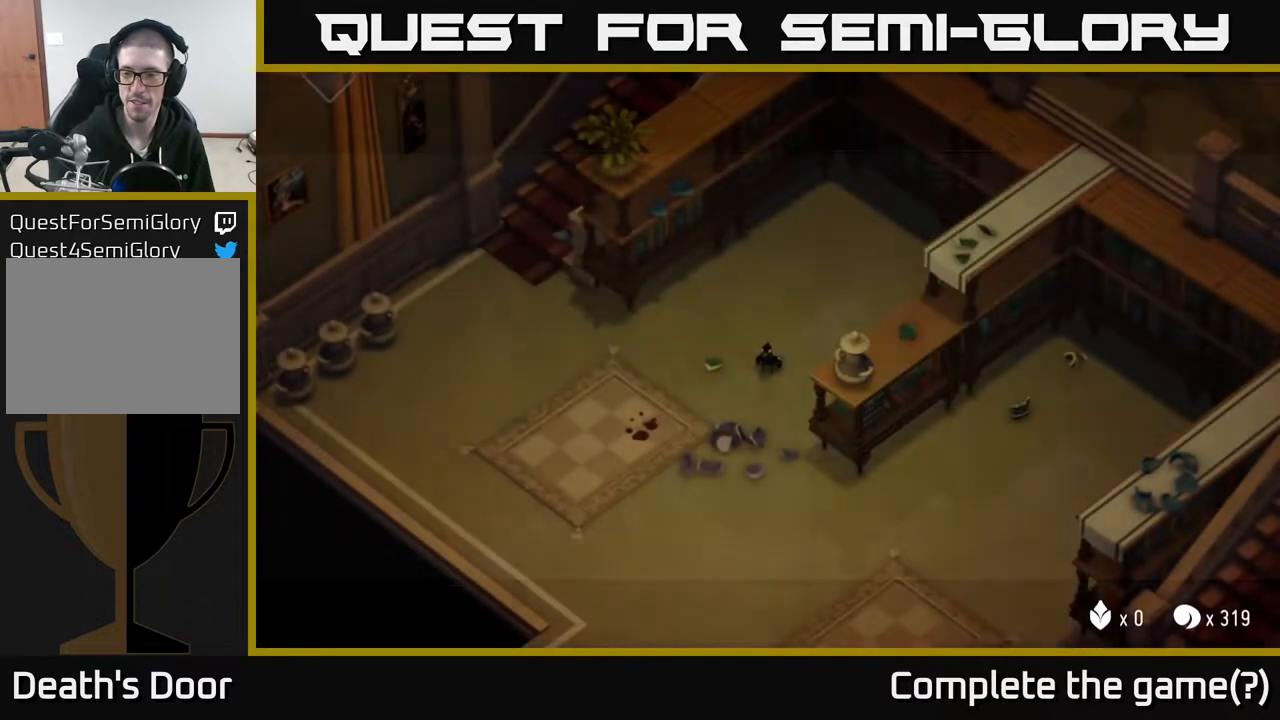
Gameplay with a controller (Xbox layout); each line is a JSON object with the inputs held at the frame after it. "events" lists button and stick changes between this image and that frame as [ms after this image, input, new state], when the widget could be followed in between.
{"buttons": [], "left_stick": "down", "right_stick": "right", "events": [[100, "left_stick", "down-left"], [350, "right_stick", "down"], [367, "left_stick", "down"], [467, "right_stick", "right"]]}
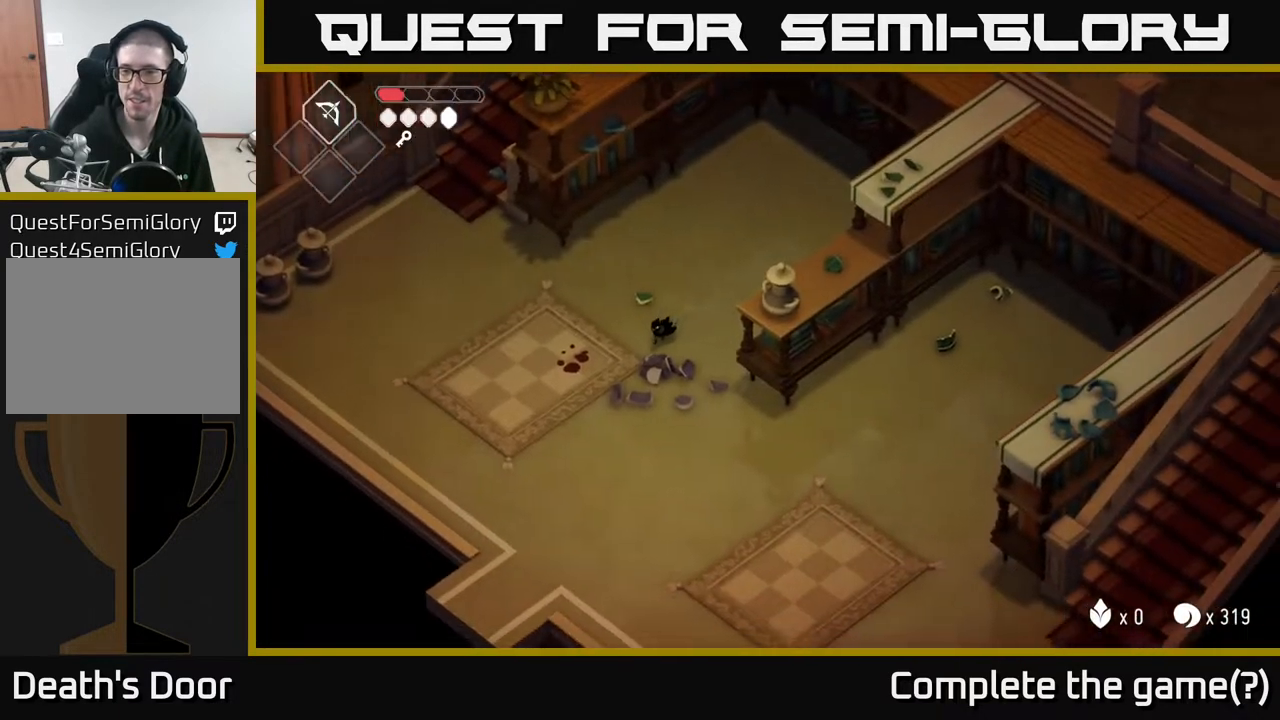
{"buttons": [], "left_stick": "down-right", "right_stick": "right", "events": [[267, "left_stick", "down-right"]]}
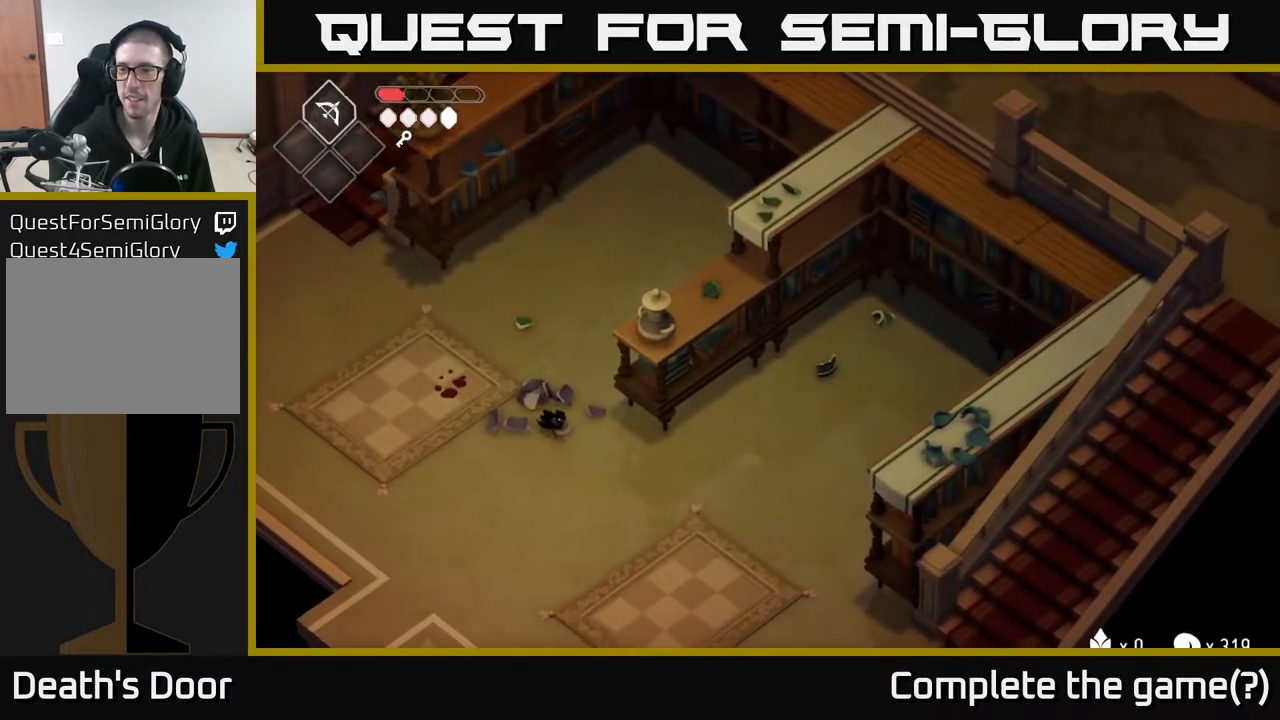
{"buttons": [], "left_stick": "down-right", "right_stick": "right", "events": []}
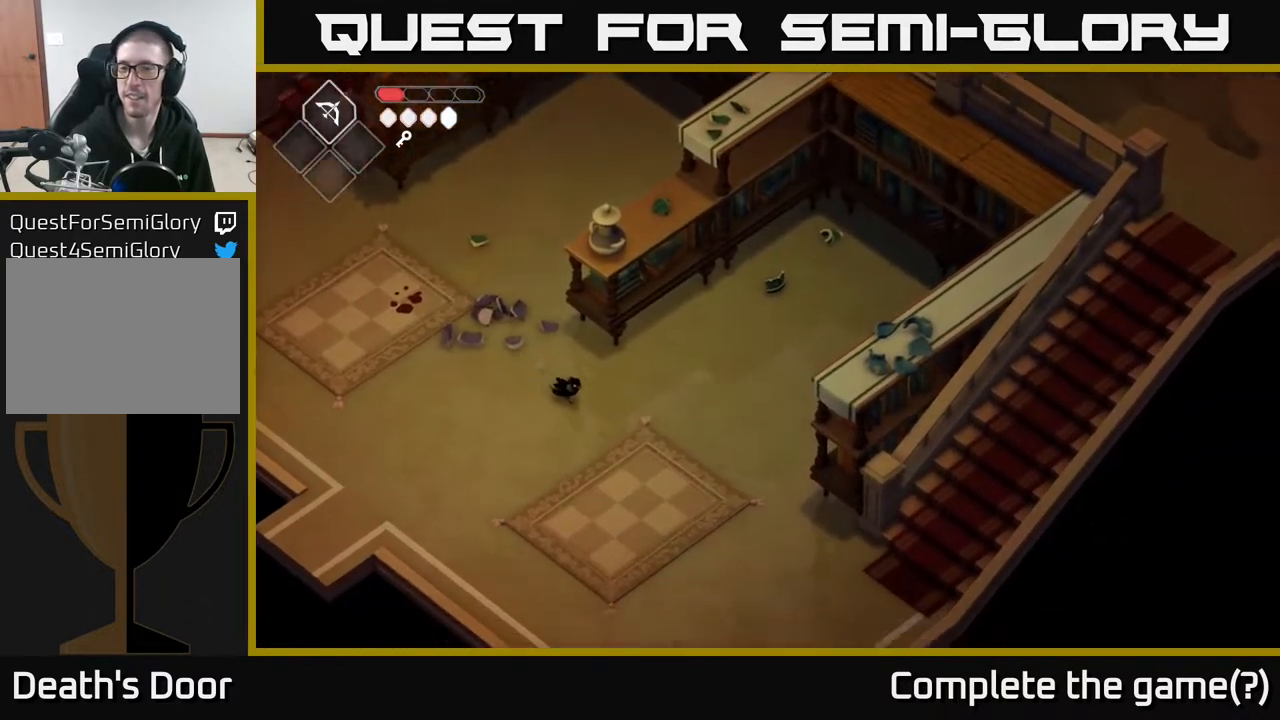
{"buttons": [], "left_stick": "down-right", "right_stick": "right", "events": [[50, "right_stick", "down-right"], [500, "right_stick", "right"]]}
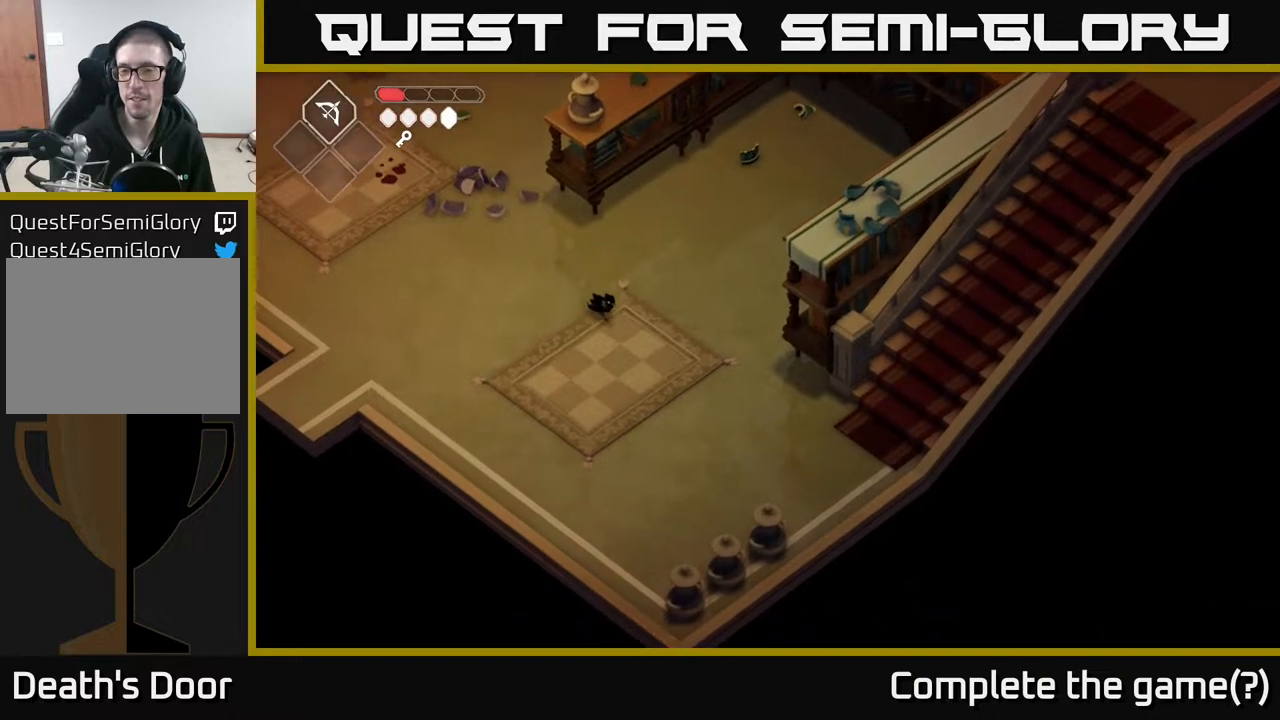
{"buttons": [], "left_stick": "up-right", "right_stick": "up-right", "events": [[100, "right_stick", "up-right"], [217, "left_stick", "up-right"]]}
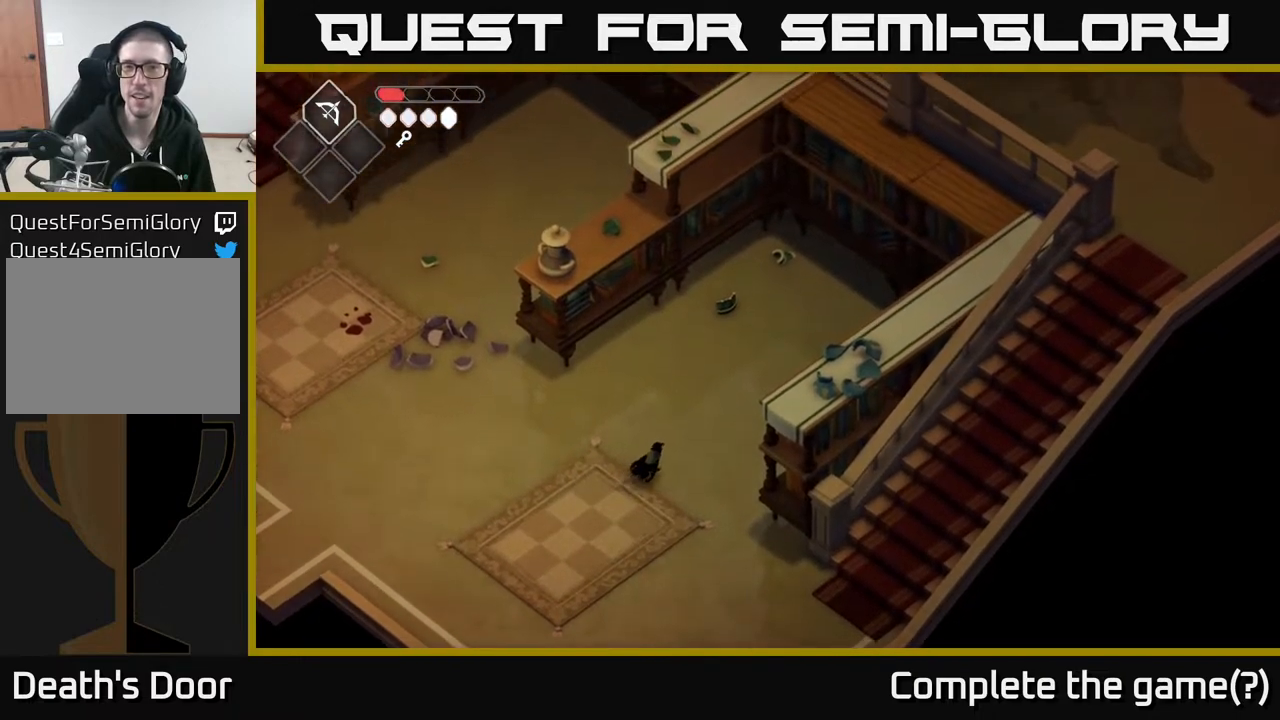
{"buttons": [], "left_stick": "up", "right_stick": "up", "events": [[133, "right_stick", "up"], [200, "left_stick", "up"]]}
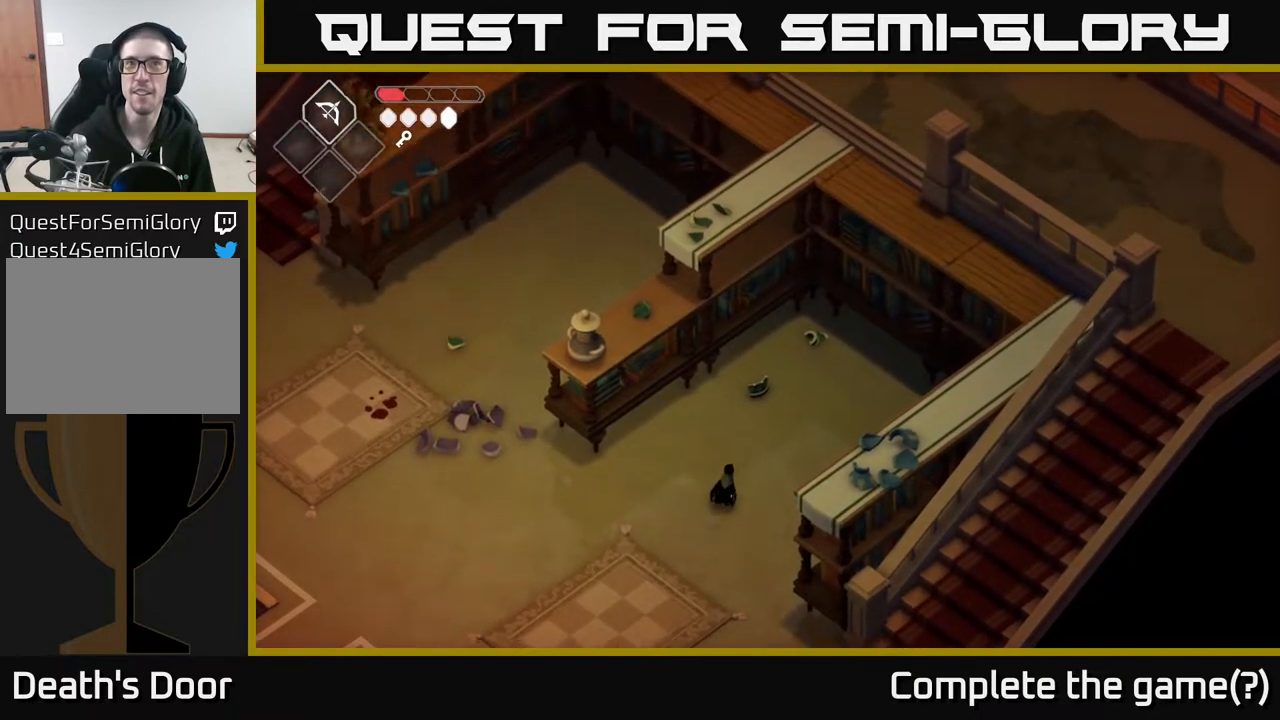
{"buttons": [], "left_stick": "up-right", "right_stick": "up", "events": [[350, "left_stick", "up-right"]]}
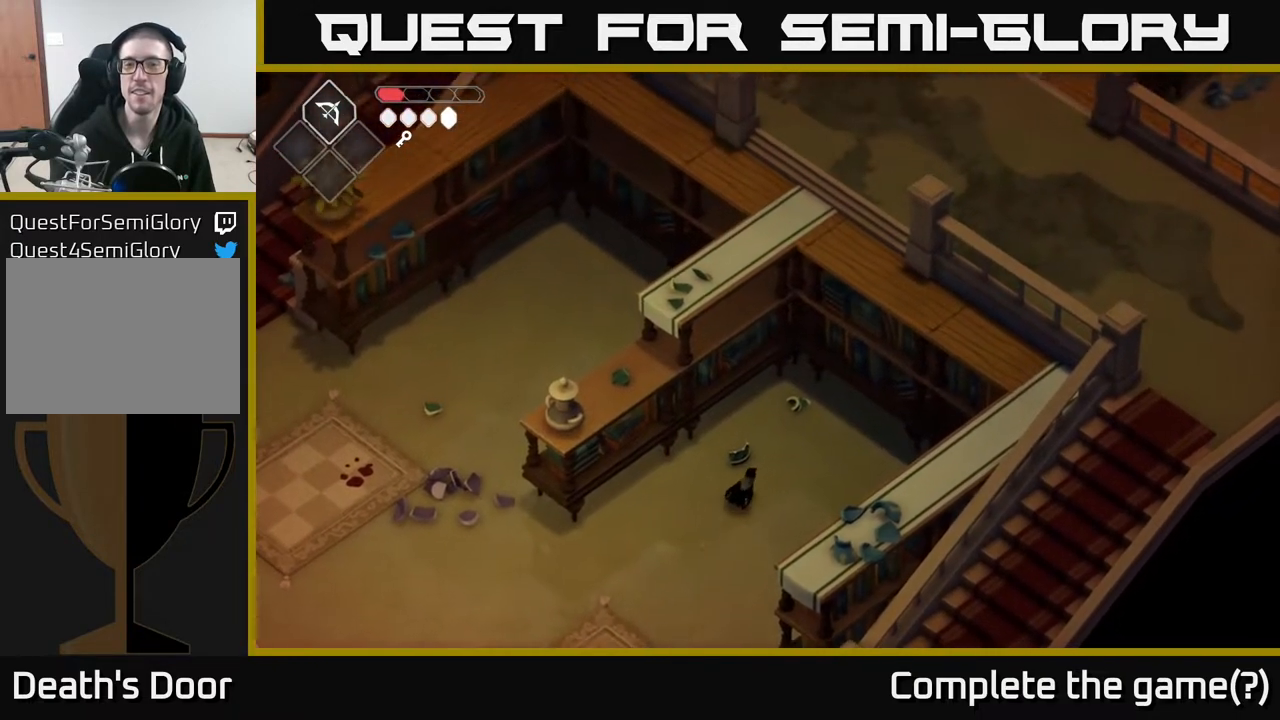
{"buttons": [], "left_stick": "right", "right_stick": "up-right", "events": [[217, "left_stick", "center"], [417, "right_stick", "up-right"], [450, "left_stick", "right"]]}
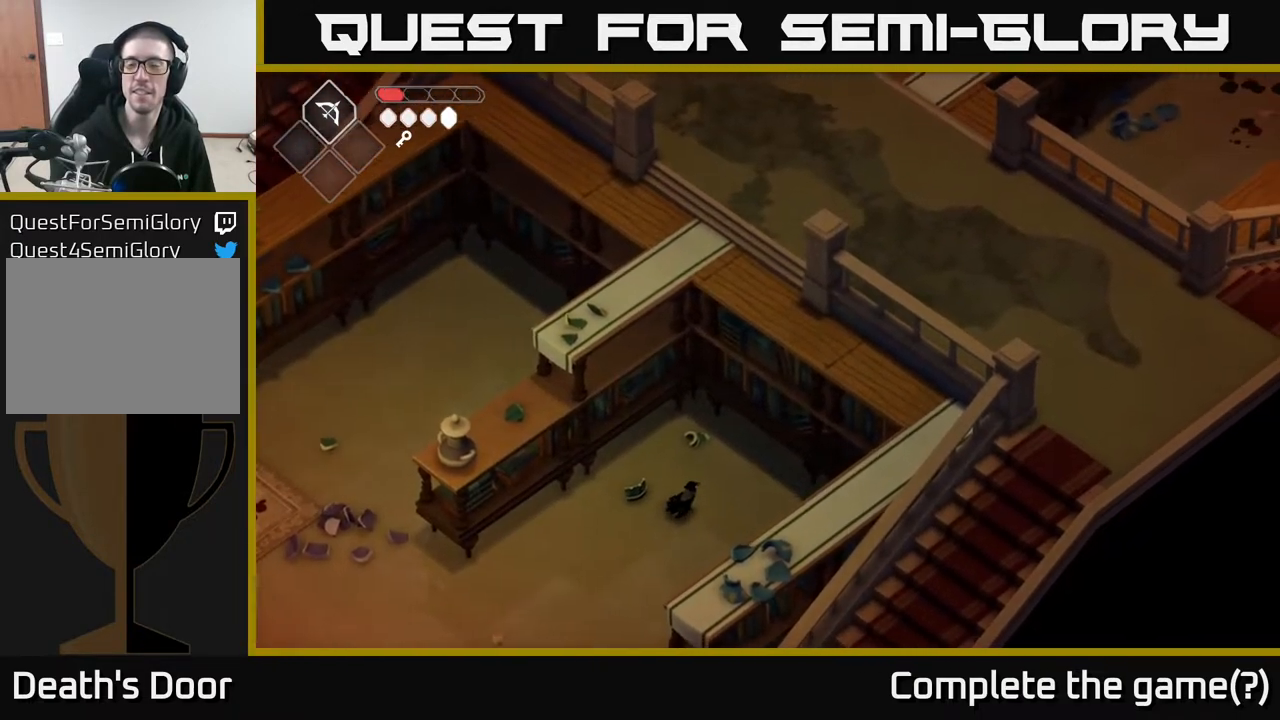
{"buttons": [], "left_stick": "up", "right_stick": "center", "events": [[283, "left_stick", "up-right"], [350, "right_stick", "up"], [383, "left_stick", "up"], [467, "right_stick", "center"]]}
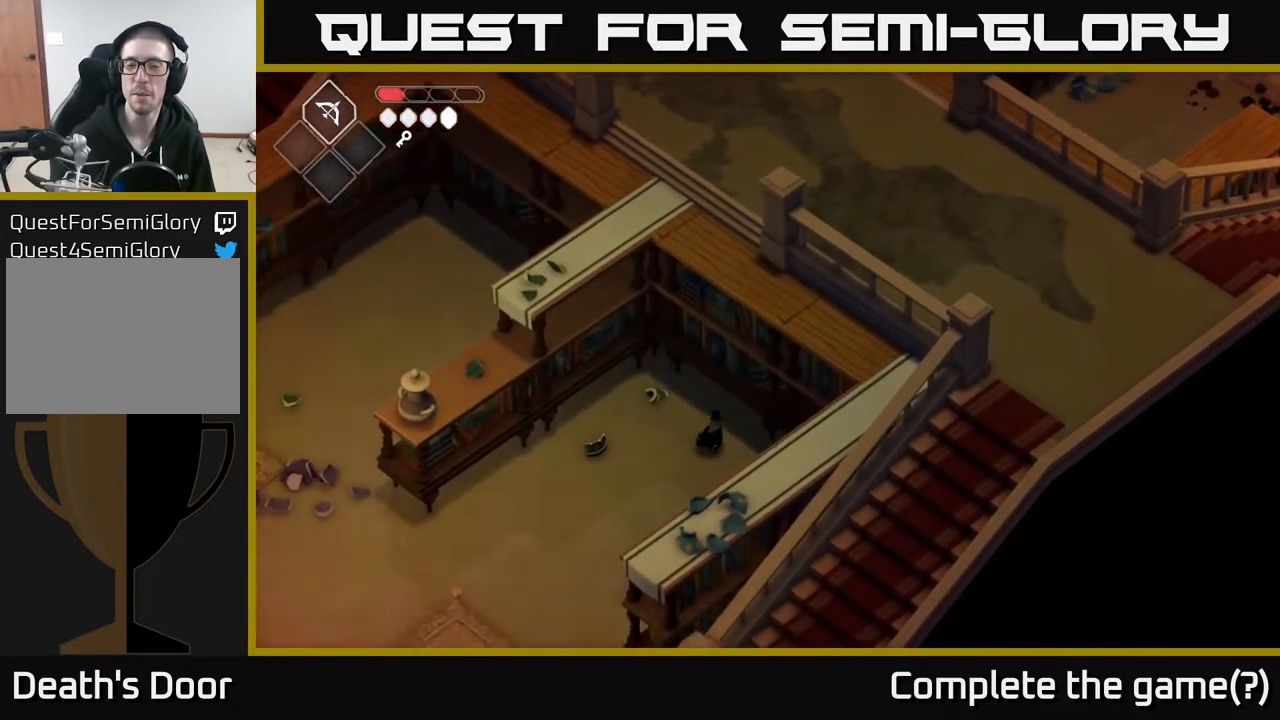
{"buttons": [], "left_stick": "up-right", "right_stick": "up-right", "events": [[67, "left_stick", "left"], [200, "left_stick", "up-right"], [350, "right_stick", "up-right"]]}
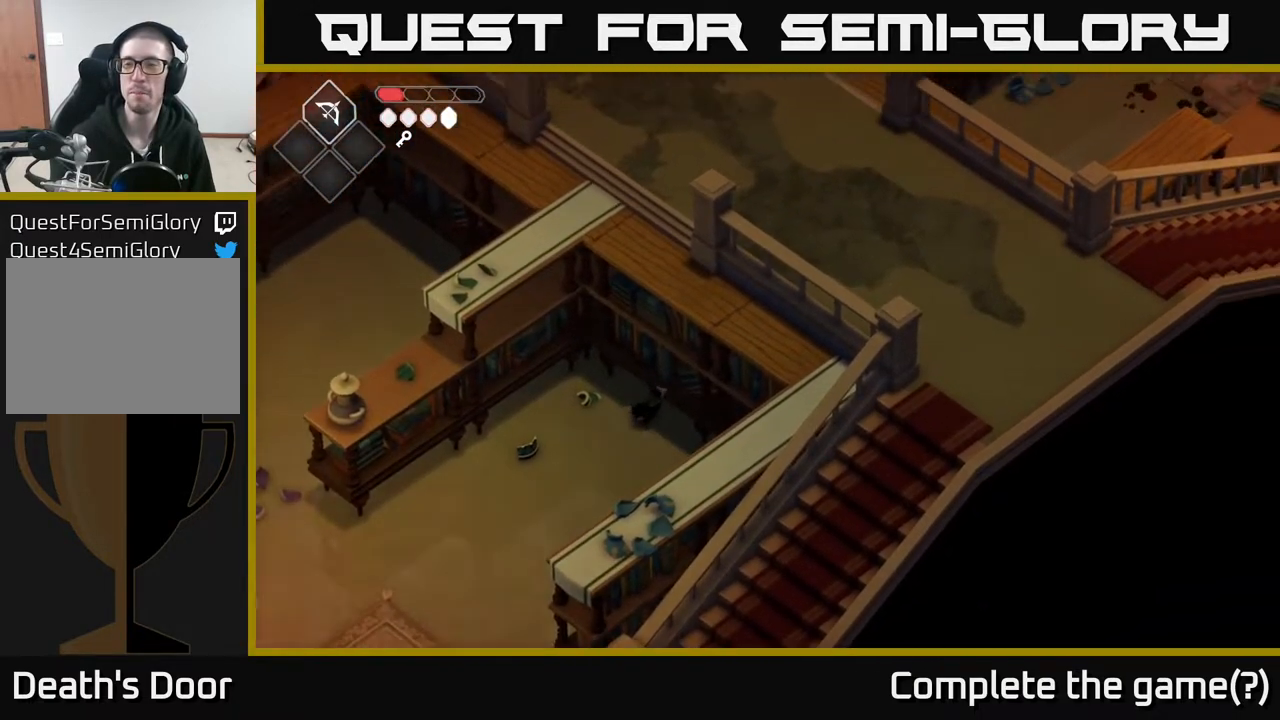
{"buttons": [], "left_stick": "down-left", "right_stick": "center", "events": [[33, "left_stick", "center"], [133, "left_stick", "left"], [217, "right_stick", "up-left"], [283, "right_stick", "left"], [400, "left_stick", "down-left"], [483, "right_stick", "center"]]}
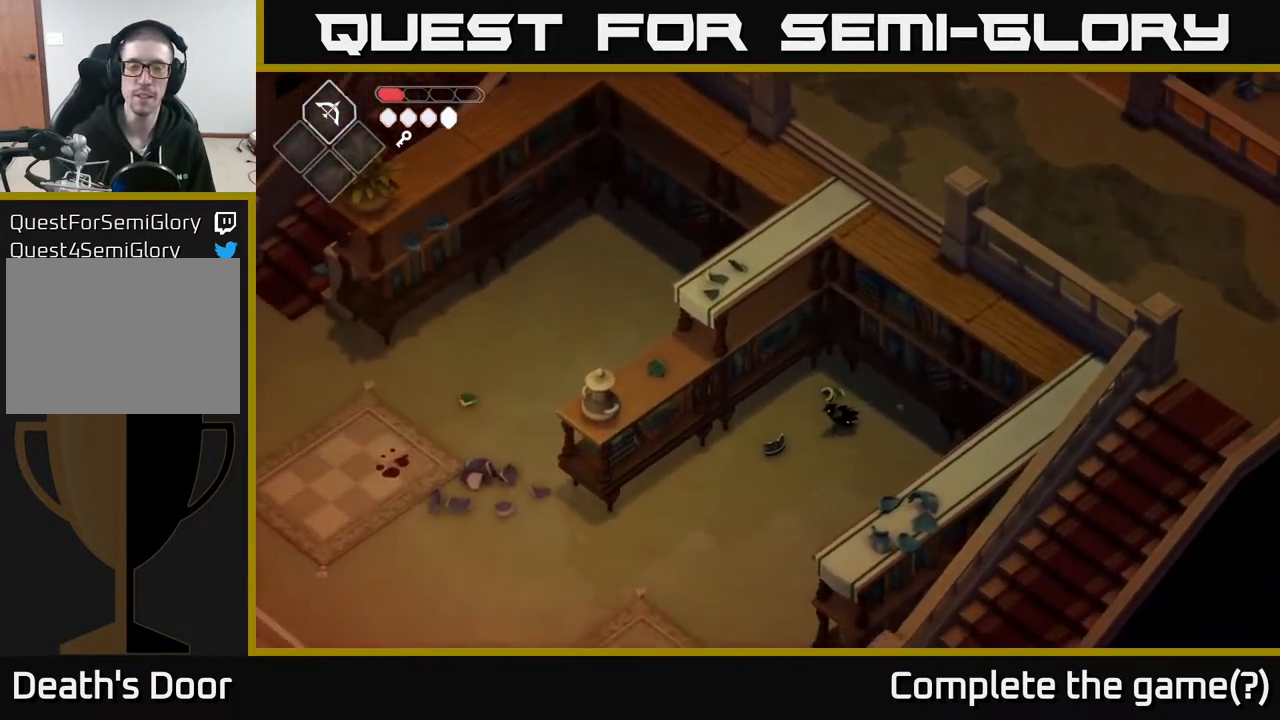
{"buttons": [], "left_stick": "down-left", "right_stick": "center", "events": [[217, "A", "down"], [483, "A", "up"]]}
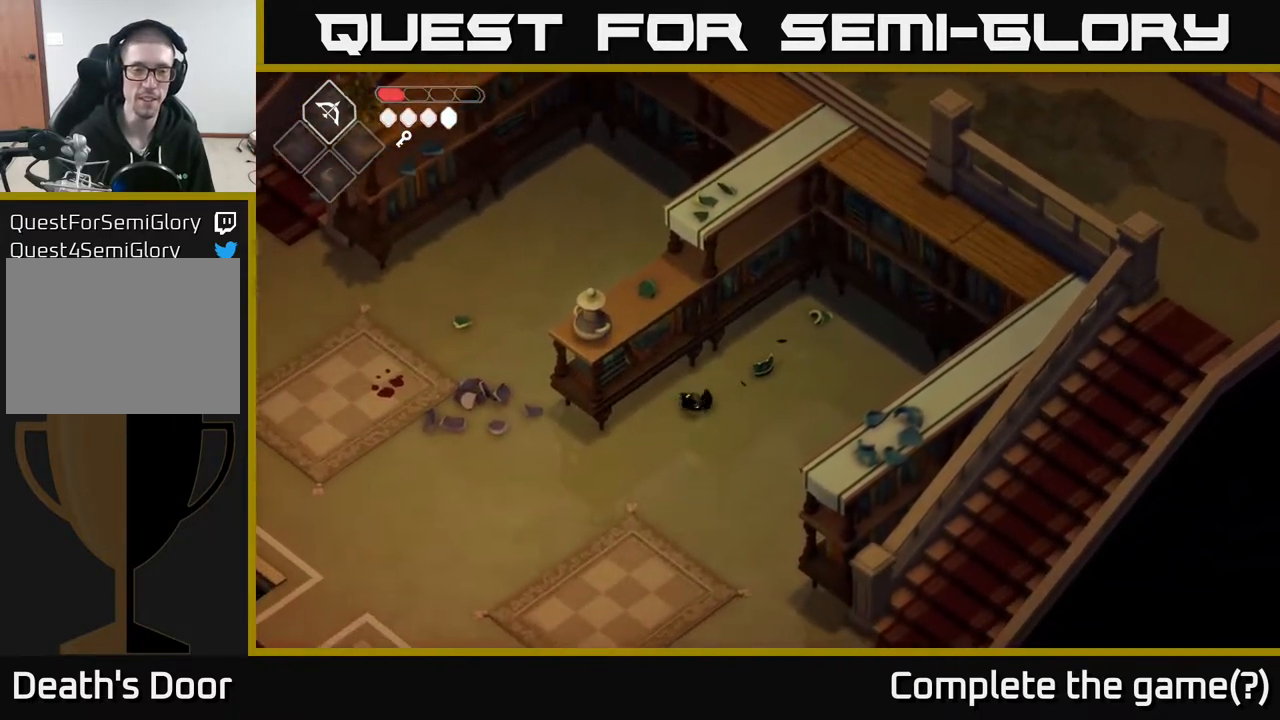
{"buttons": [], "left_stick": "left", "right_stick": "center", "events": [[500, "left_stick", "left"]]}
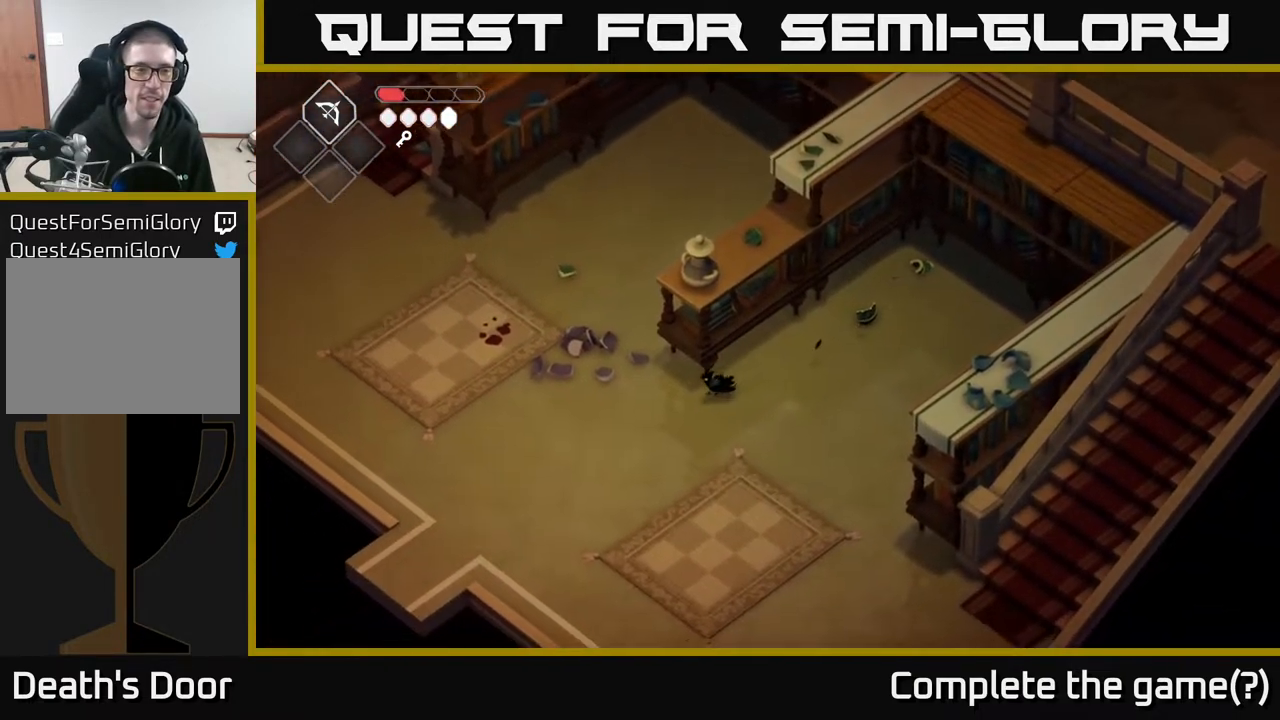
{"buttons": [], "left_stick": "down-left", "right_stick": "left", "events": [[233, "right_stick", "left"], [450, "left_stick", "down-left"]]}
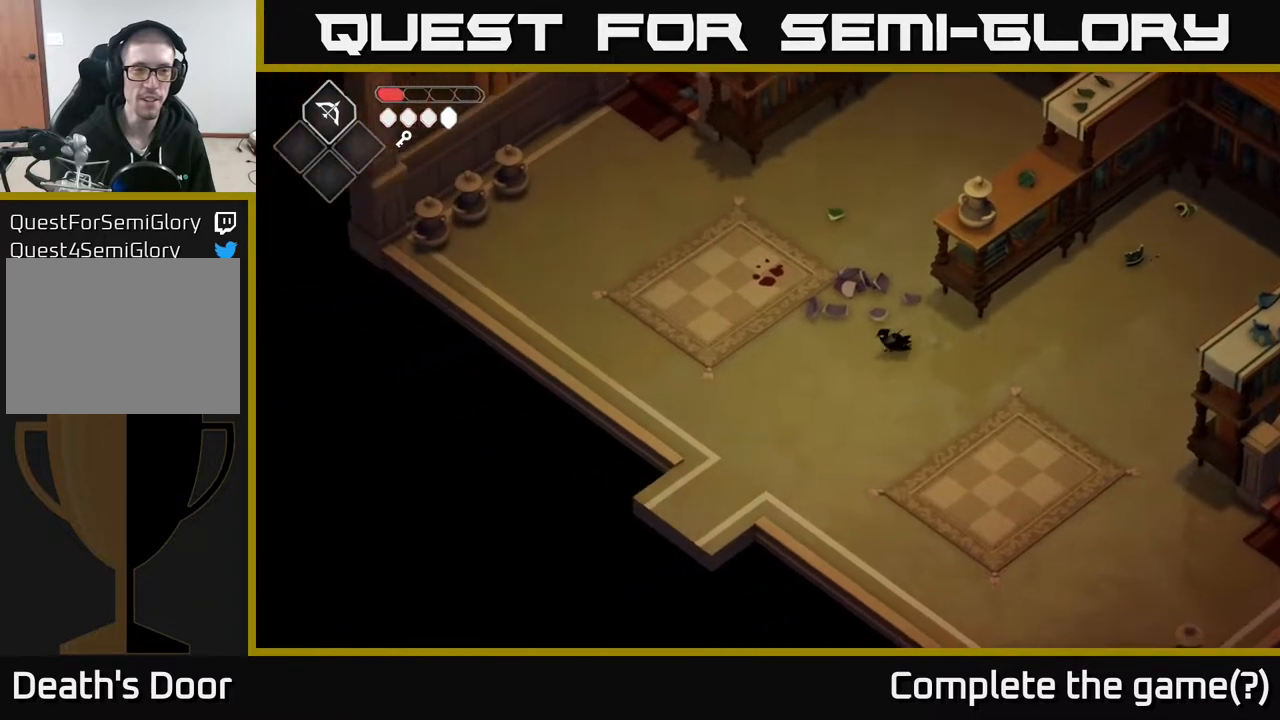
{"buttons": [], "left_stick": "left", "right_stick": "center", "events": [[217, "right_stick", "center"], [300, "left_stick", "left"]]}
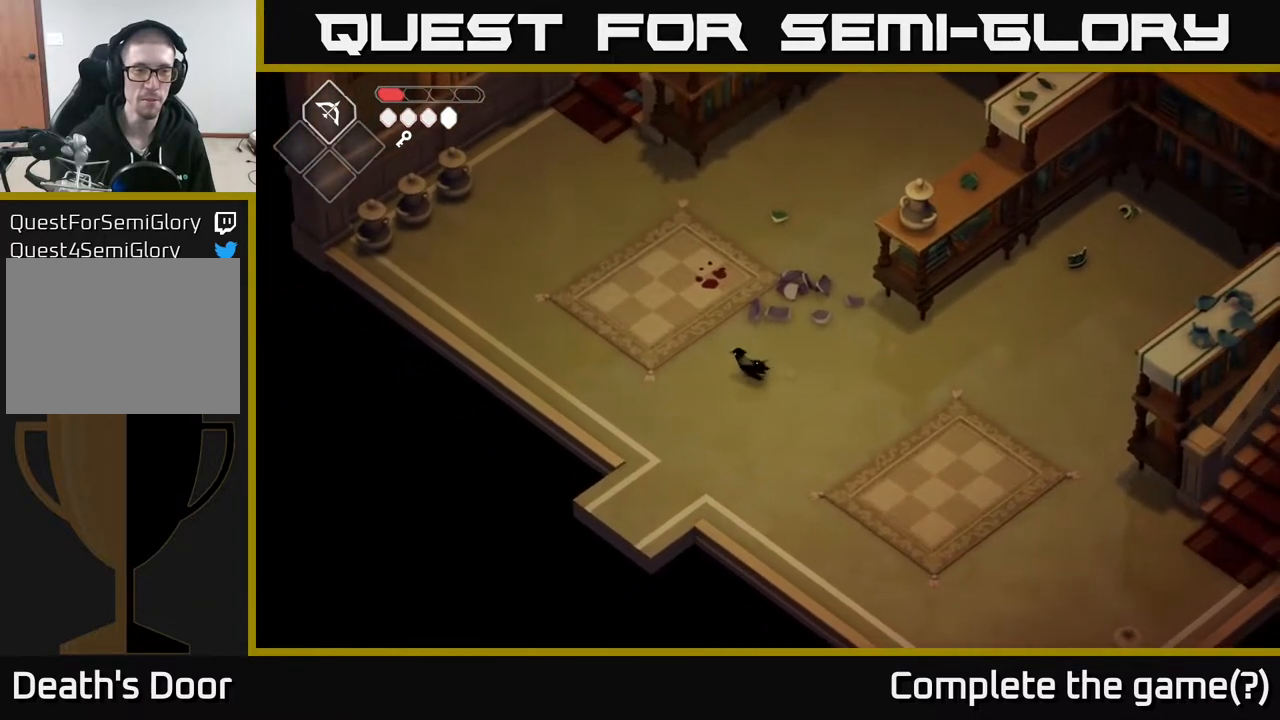
{"buttons": [], "left_stick": "up-left", "right_stick": "center", "events": [[100, "left_stick", "up-left"]]}
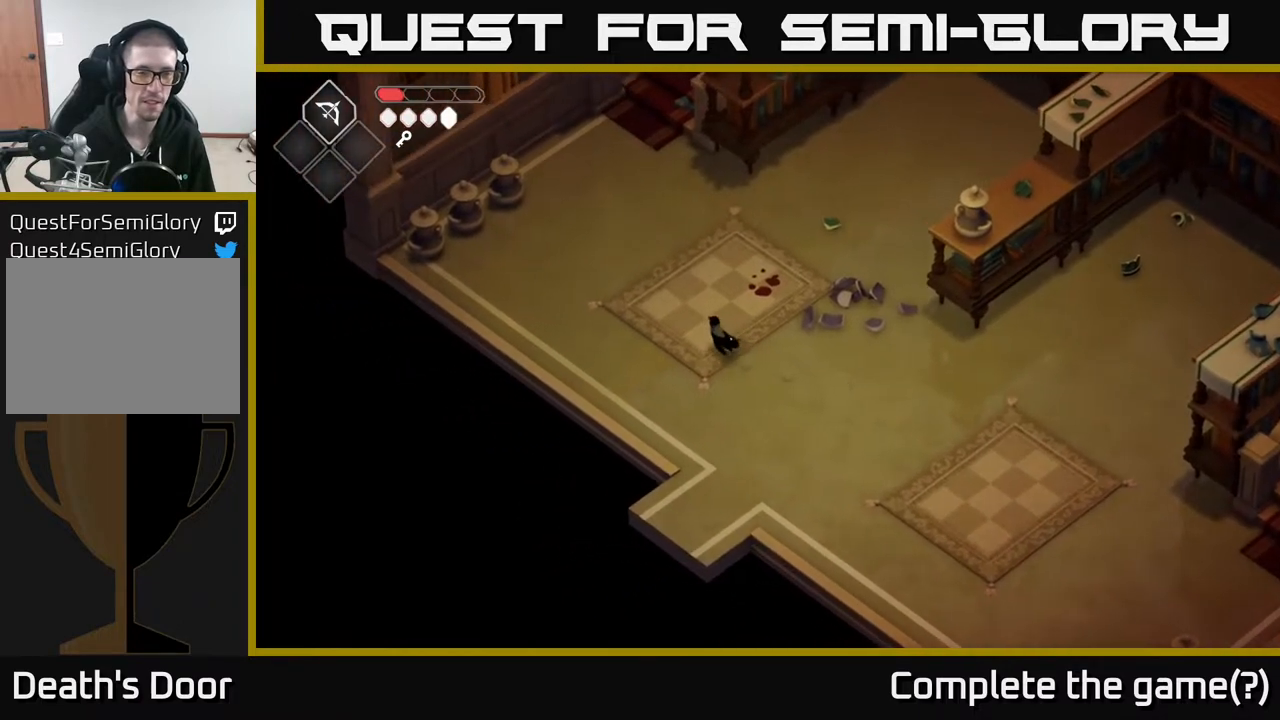
{"buttons": [], "left_stick": "up-right", "right_stick": "up", "events": [[17, "left_stick", "up"], [233, "right_stick", "up"], [450, "left_stick", "up-right"]]}
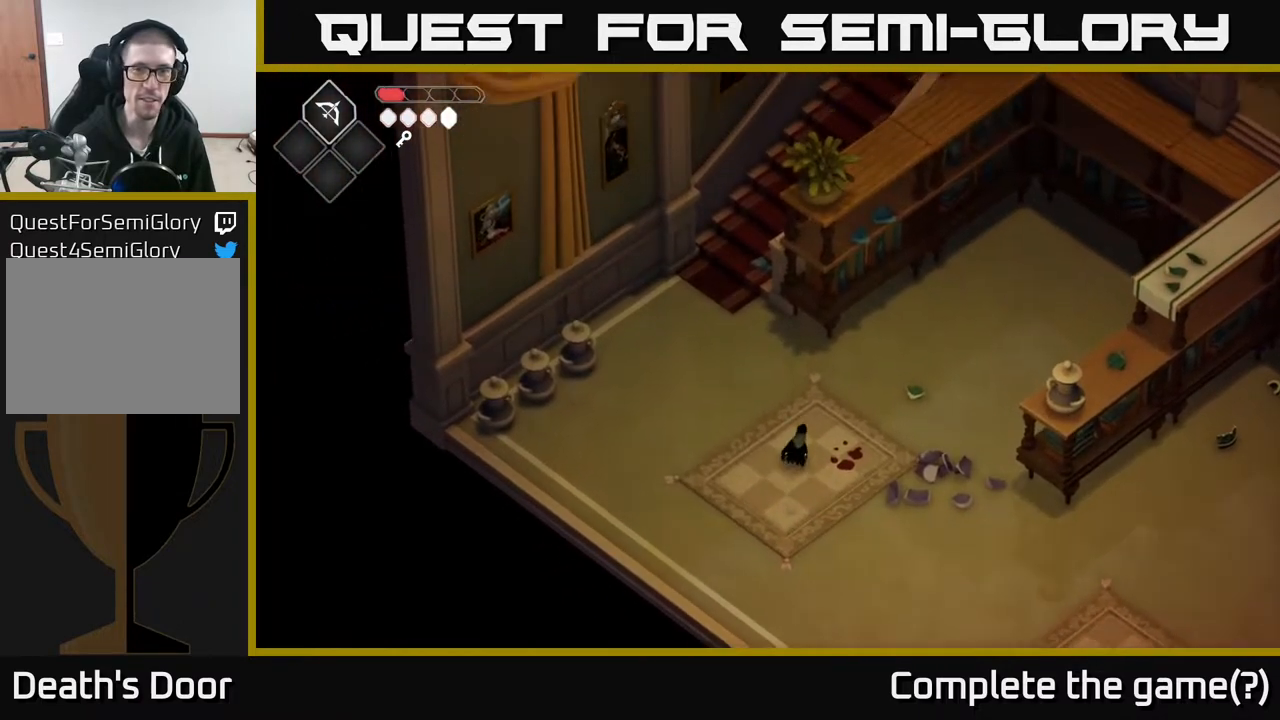
{"buttons": [], "left_stick": "down", "right_stick": "center", "events": [[33, "left_stick", "right"], [83, "left_stick", "down-right"], [150, "right_stick", "center"], [233, "left_stick", "down"]]}
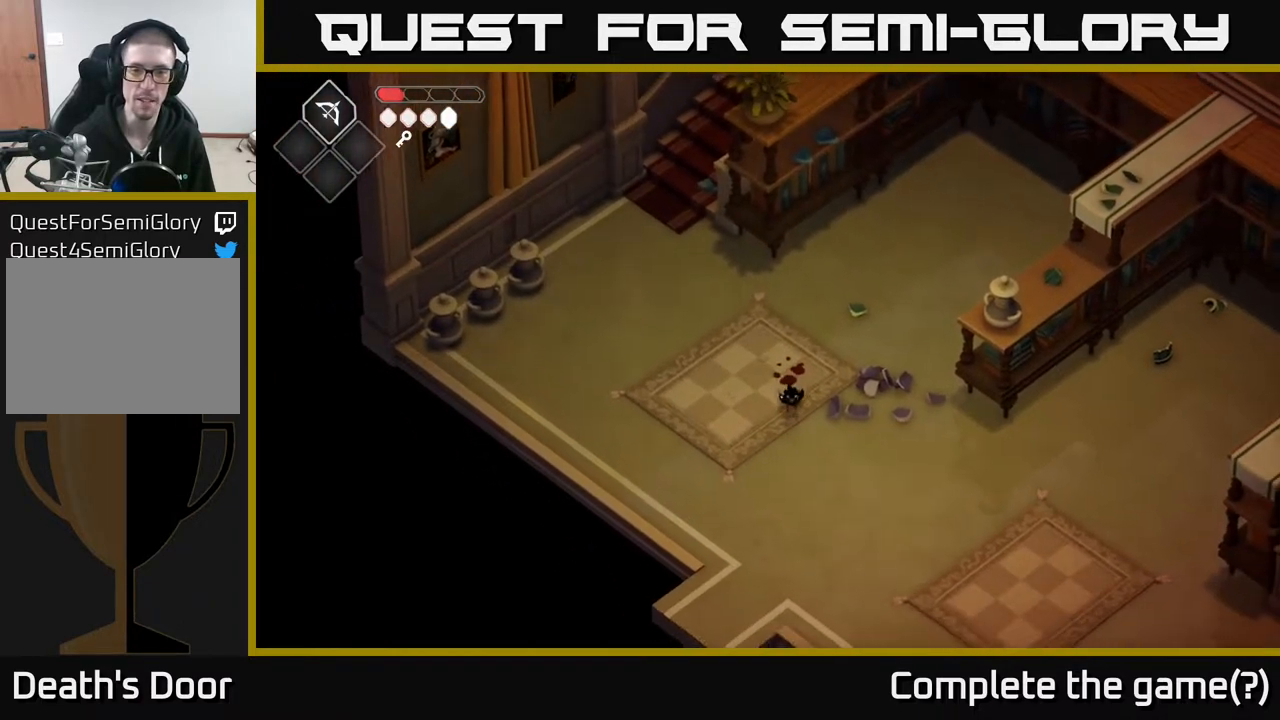
{"buttons": ["A"], "left_stick": "down", "right_stick": "center", "events": [[417, "A", "down"]]}
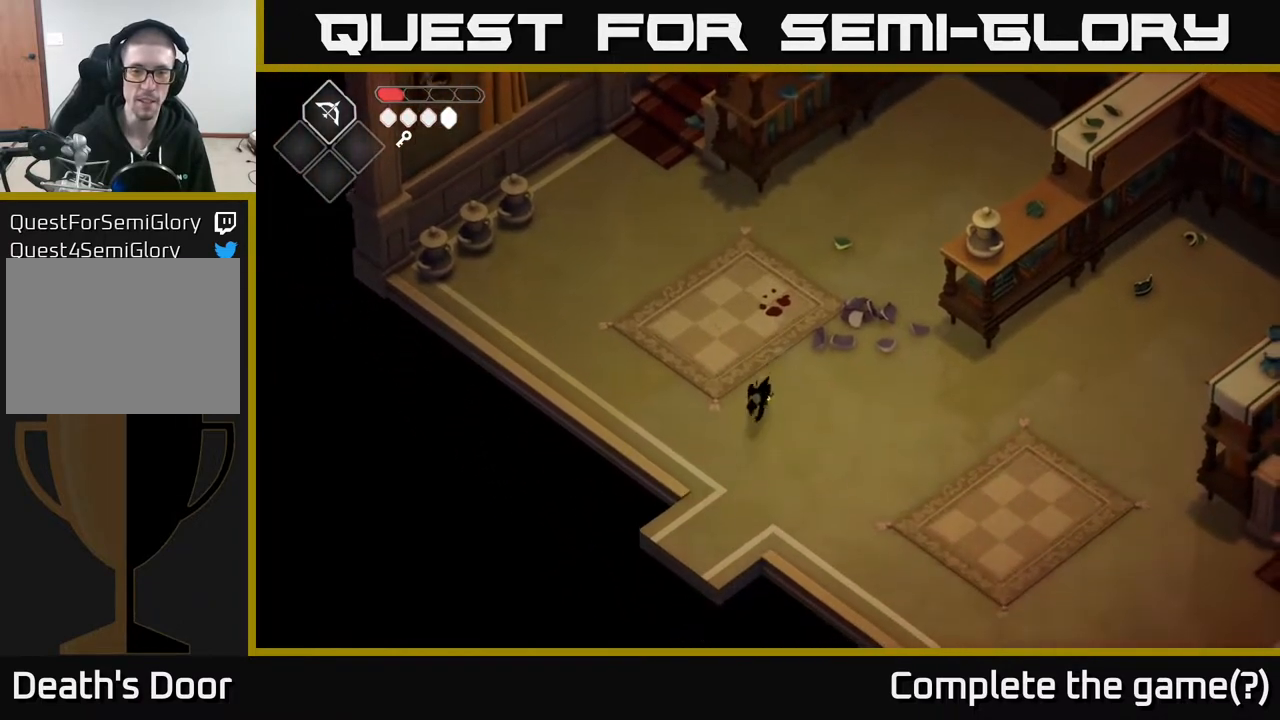
{"buttons": [], "left_stick": "down-left", "right_stick": "center", "events": [[167, "A", "up"], [333, "left_stick", "down-left"]]}
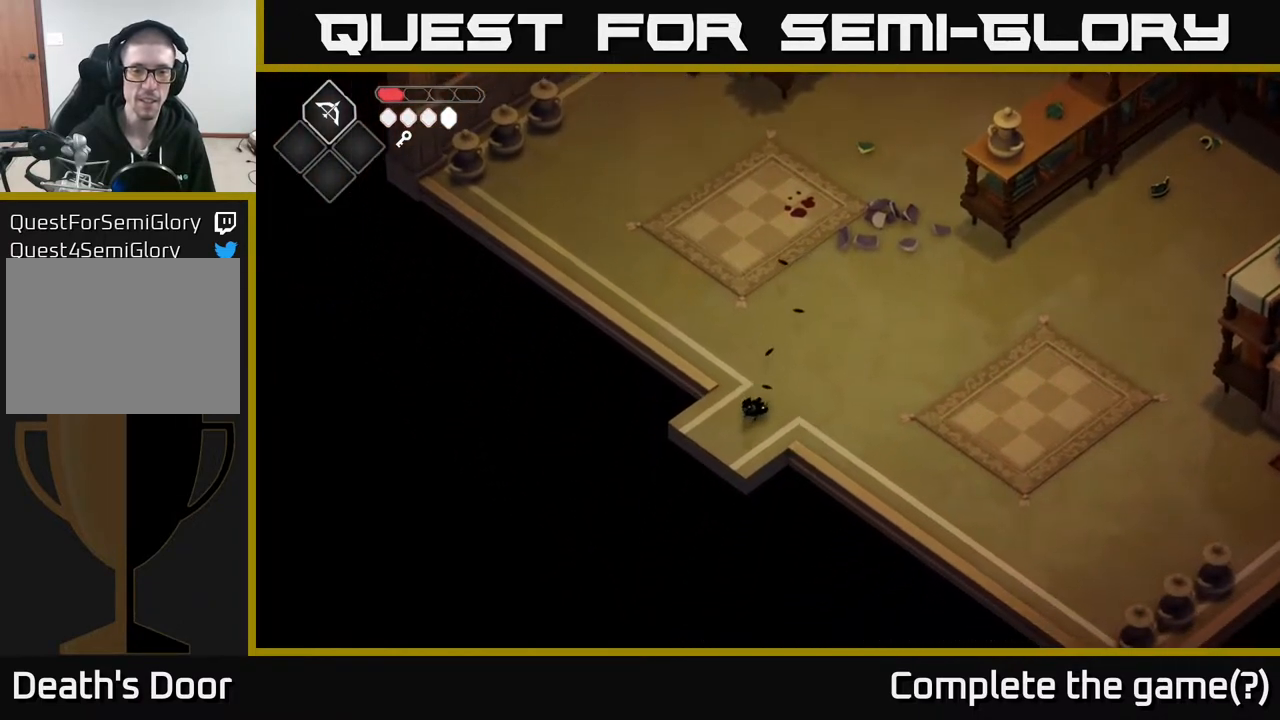
{"buttons": [], "left_stick": "down-left", "right_stick": "center", "events": []}
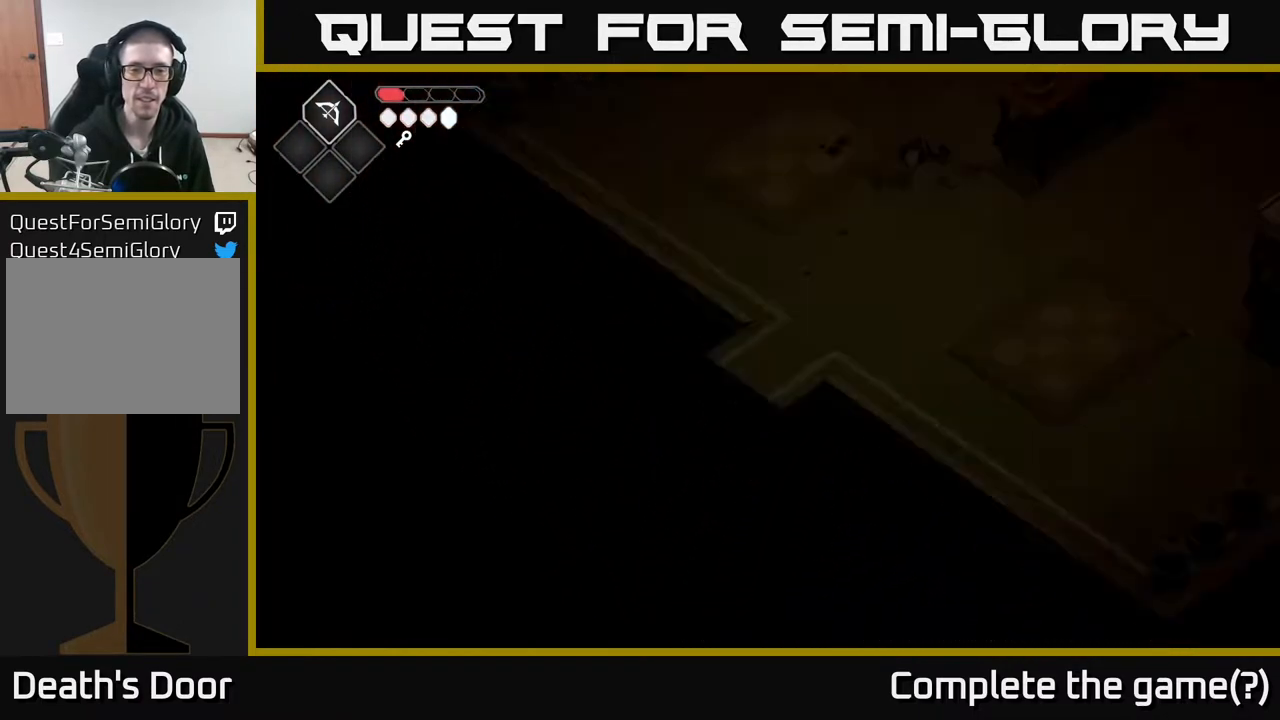
{"buttons": [], "left_stick": "down-left", "right_stick": "center", "events": []}
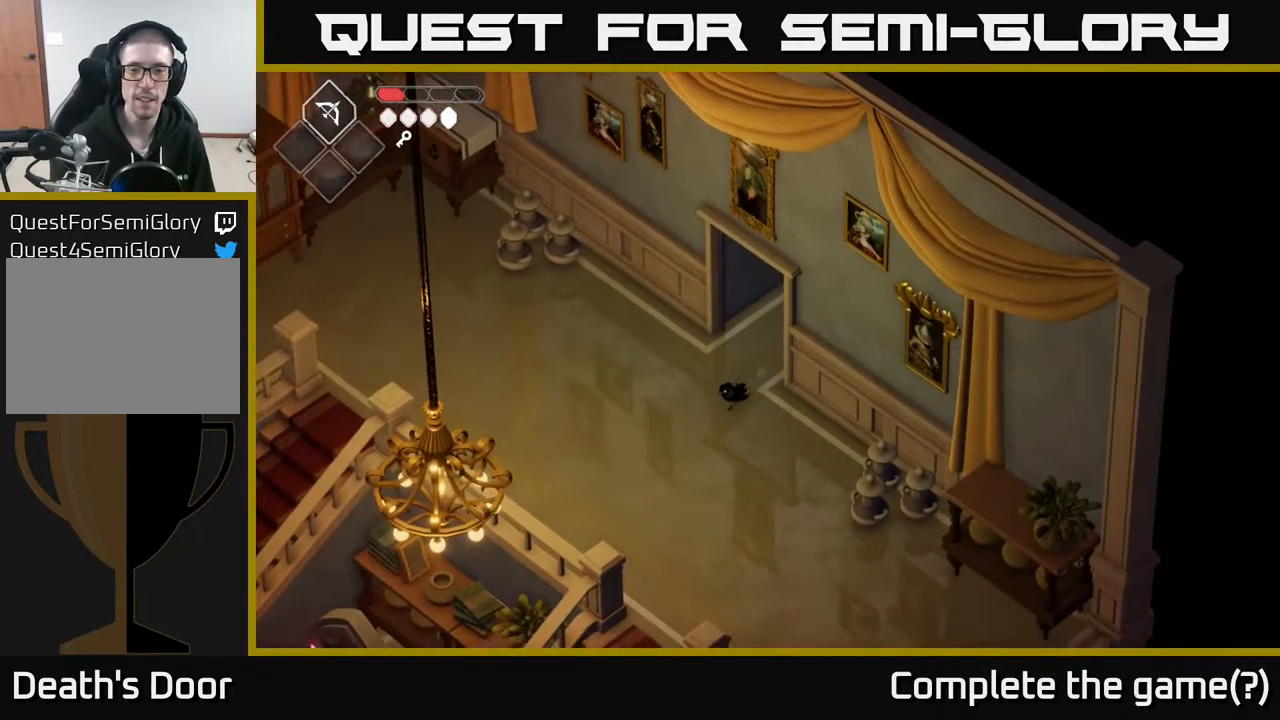
{"buttons": [], "left_stick": "down", "right_stick": "down", "events": [[83, "right_stick", "down"], [317, "left_stick", "down"]]}
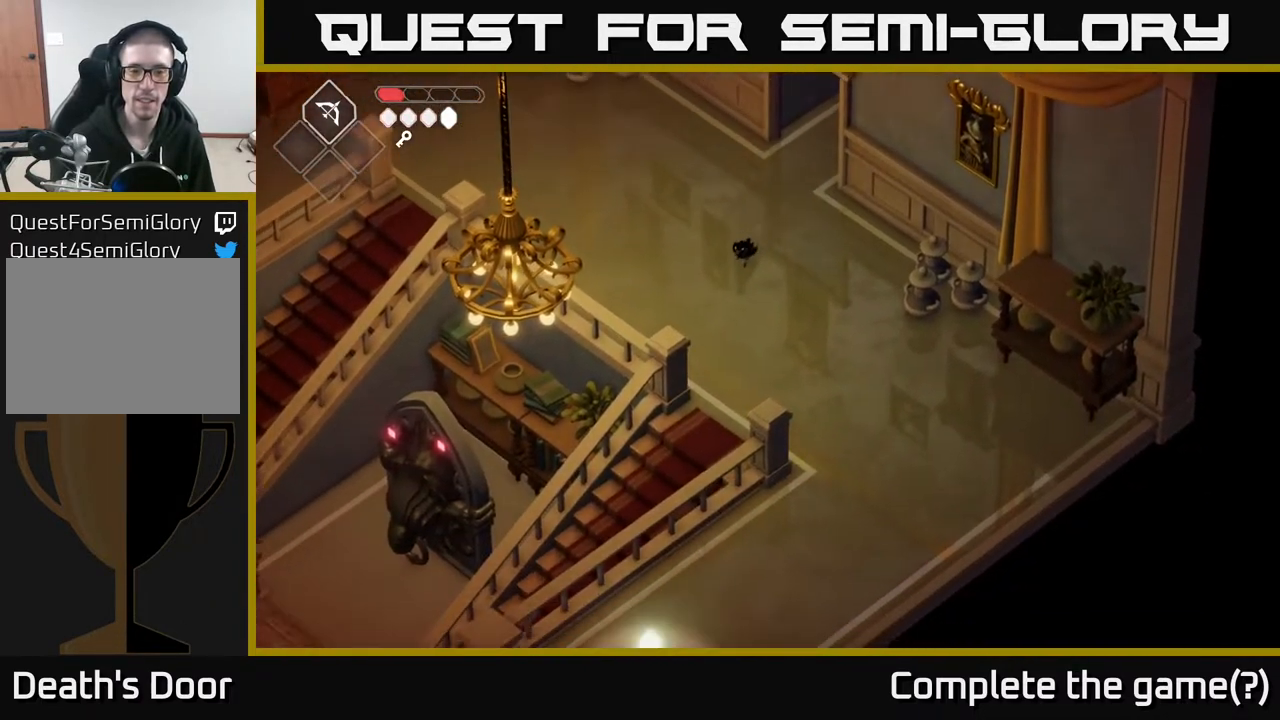
{"buttons": [], "left_stick": "down", "right_stick": "down", "events": []}
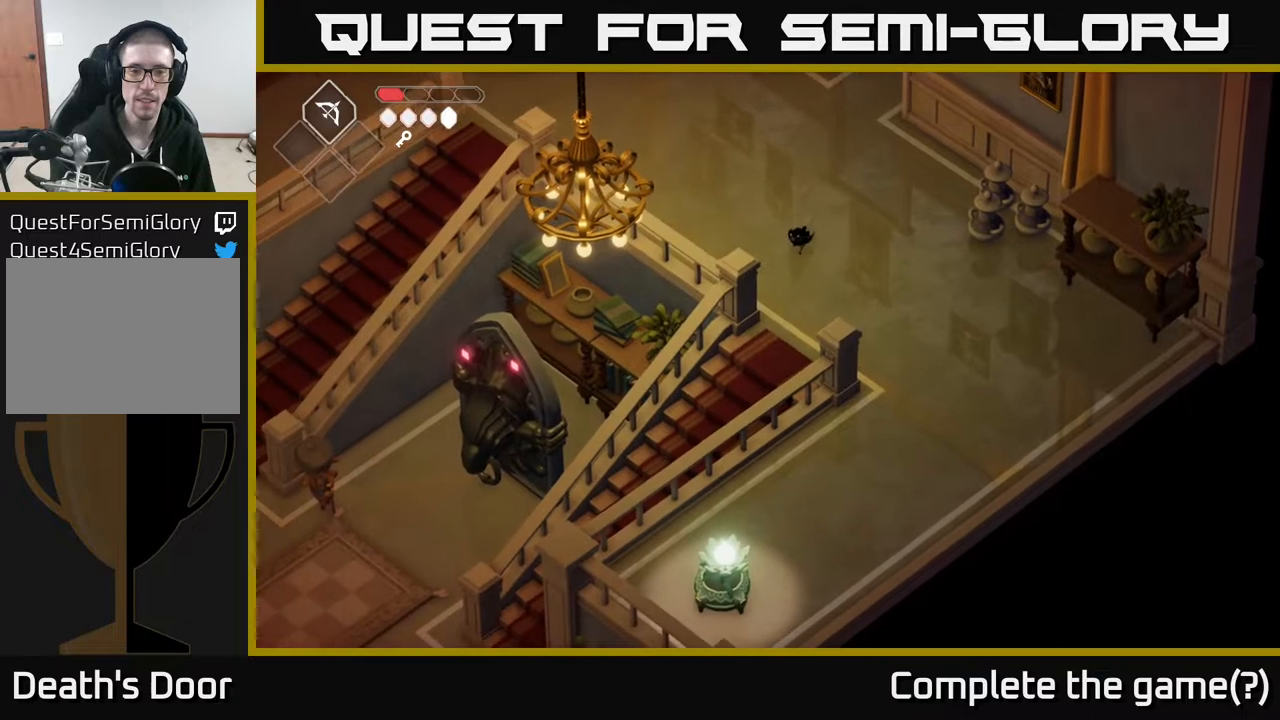
{"buttons": [], "left_stick": "down-right", "right_stick": "down", "events": [[167, "left_stick", "down-right"]]}
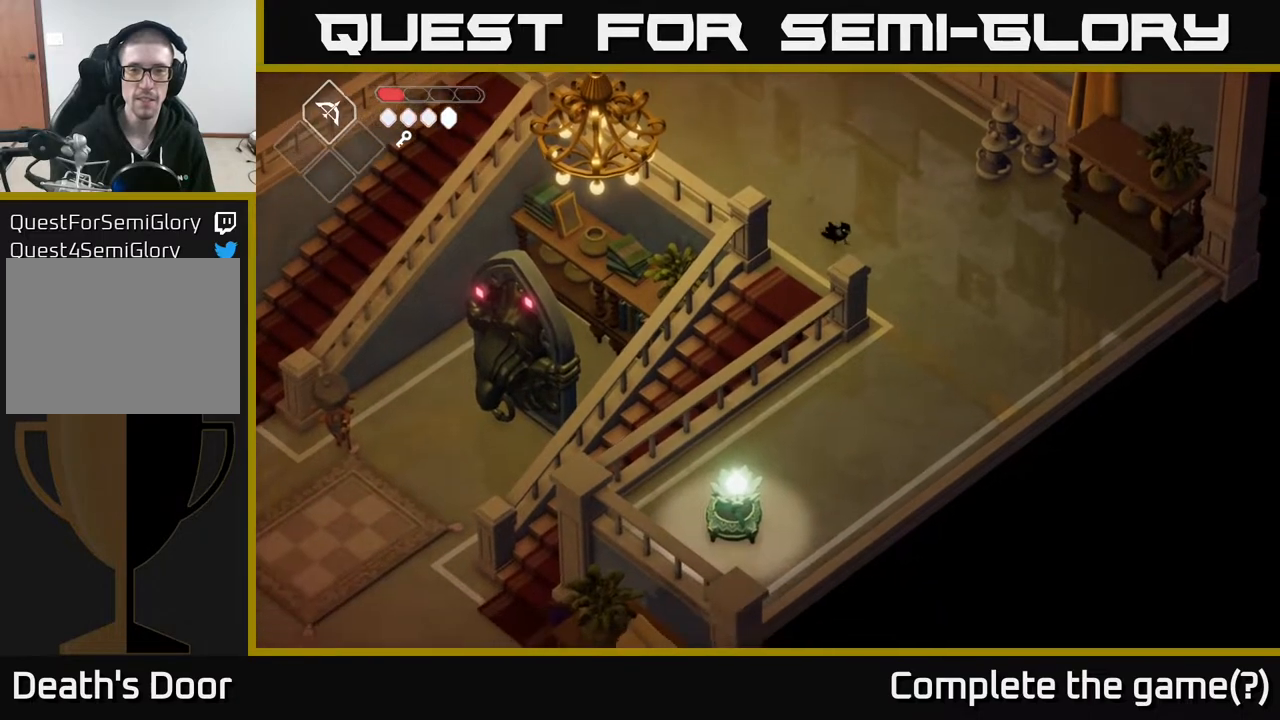
{"buttons": [], "left_stick": "down", "right_stick": "down", "events": [[317, "left_stick", "down"]]}